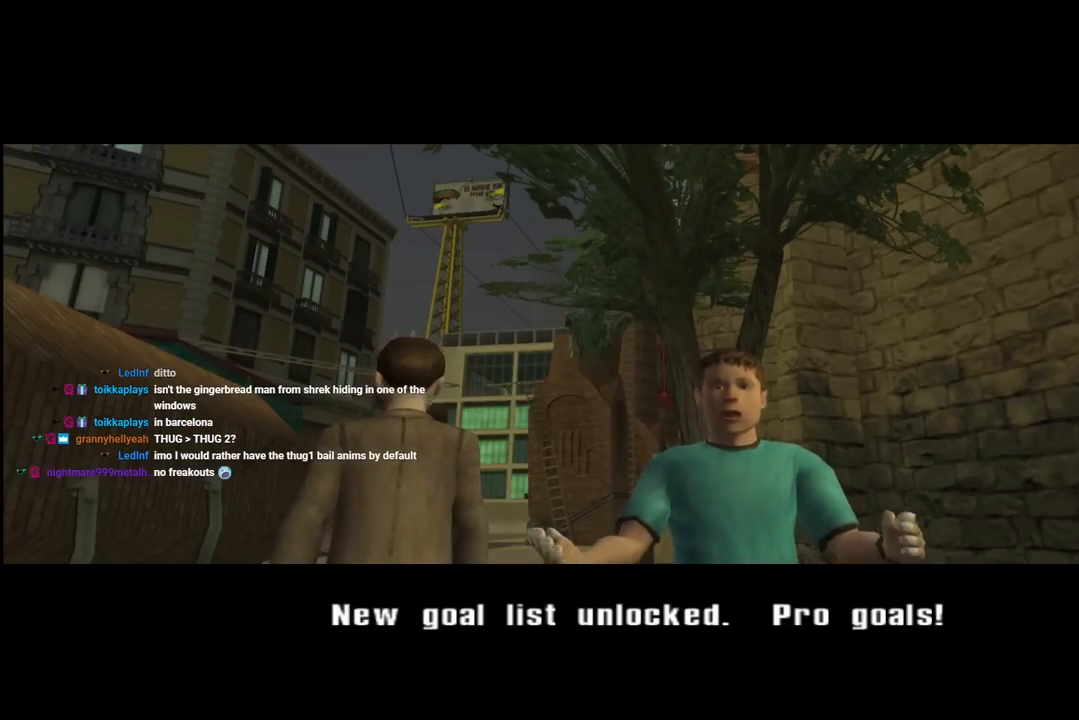
Gameplay with a controller (PlayStation layout); each line is a JSON object with the inputs held at the frame after it. "events" lists button and stick changes between this image and that frame as [ms after this image, input, new state], when the widget could be followed in between.
{"buttons": ["CROSS"], "left_stick": "center", "right_stick": "center", "events": [[100, "CROSS", "down"], [217, "CROSS", "up"], [283, "CROSS", "down"], [400, "CROSS", "up"], [467, "CROSS", "down"]]}
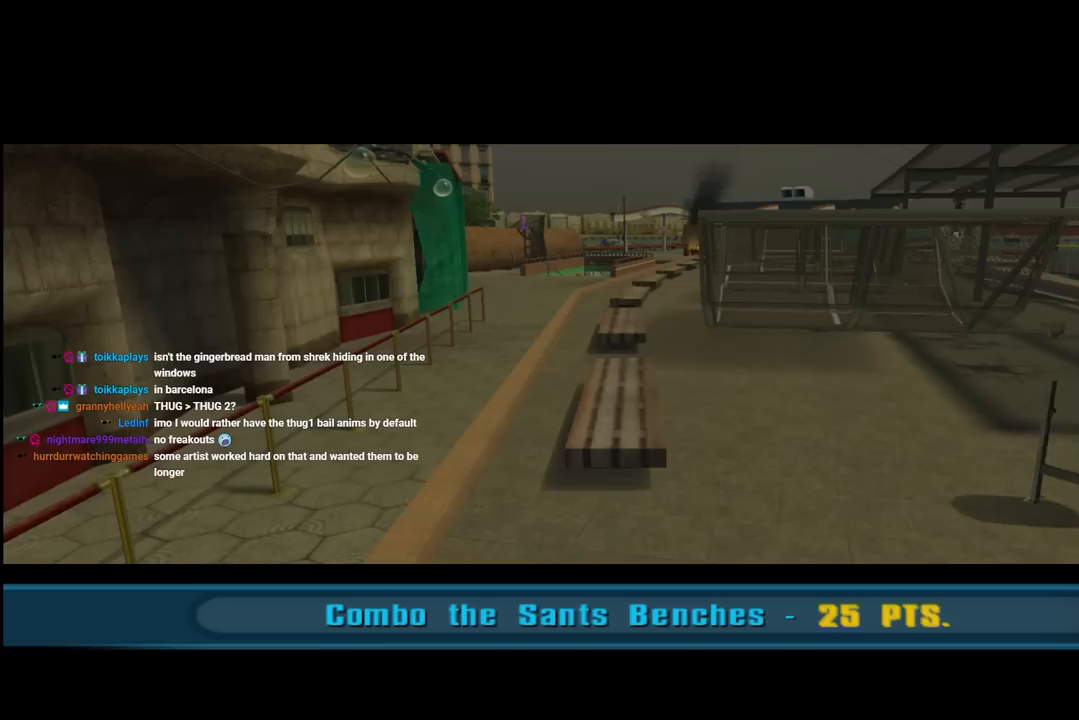
{"buttons": [], "left_stick": "center", "right_stick": "center", "events": [[67, "CROSS", "up"], [133, "CROSS", "down"], [233, "CROSS", "up"], [317, "CROSS", "down"], [367, "CROSS", "up"]]}
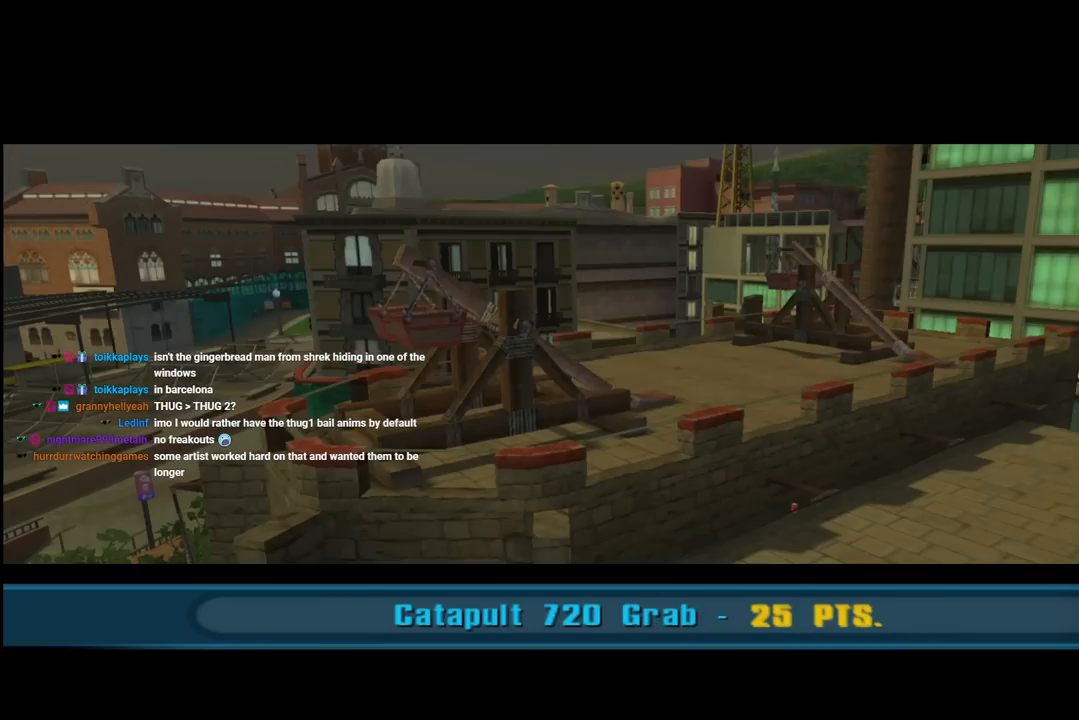
{"buttons": [], "left_stick": "center", "right_stick": "center", "events": []}
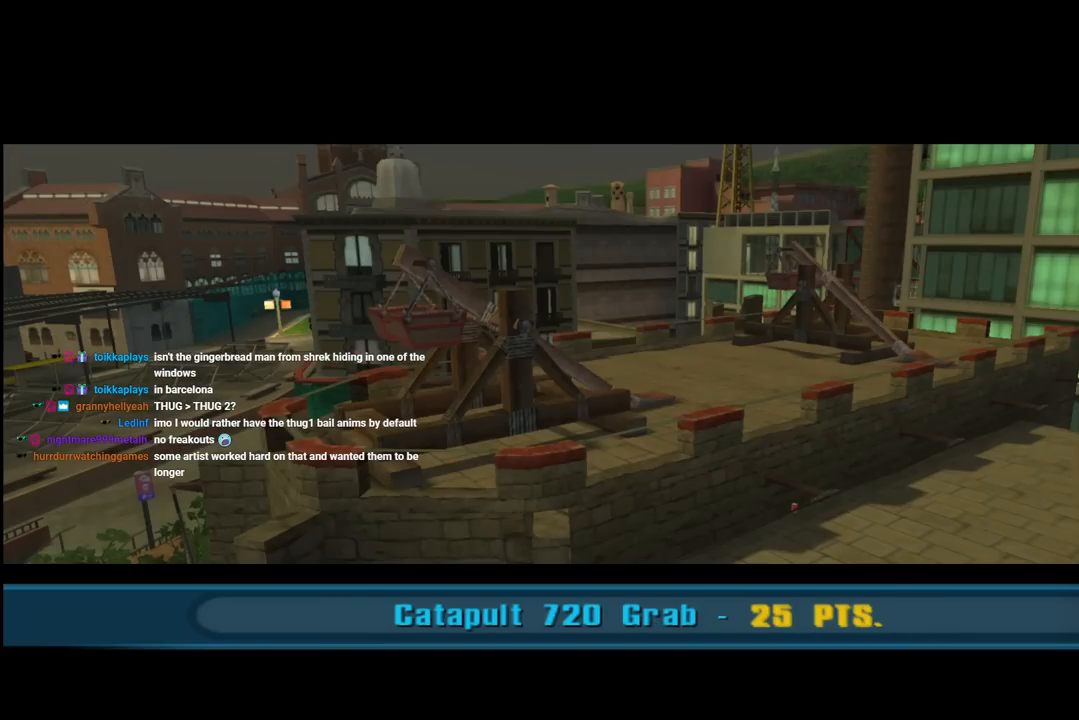
{"buttons": [], "left_stick": "center", "right_stick": "center", "events": [[83, "CROSS", "down"], [217, "CROSS", "up"]]}
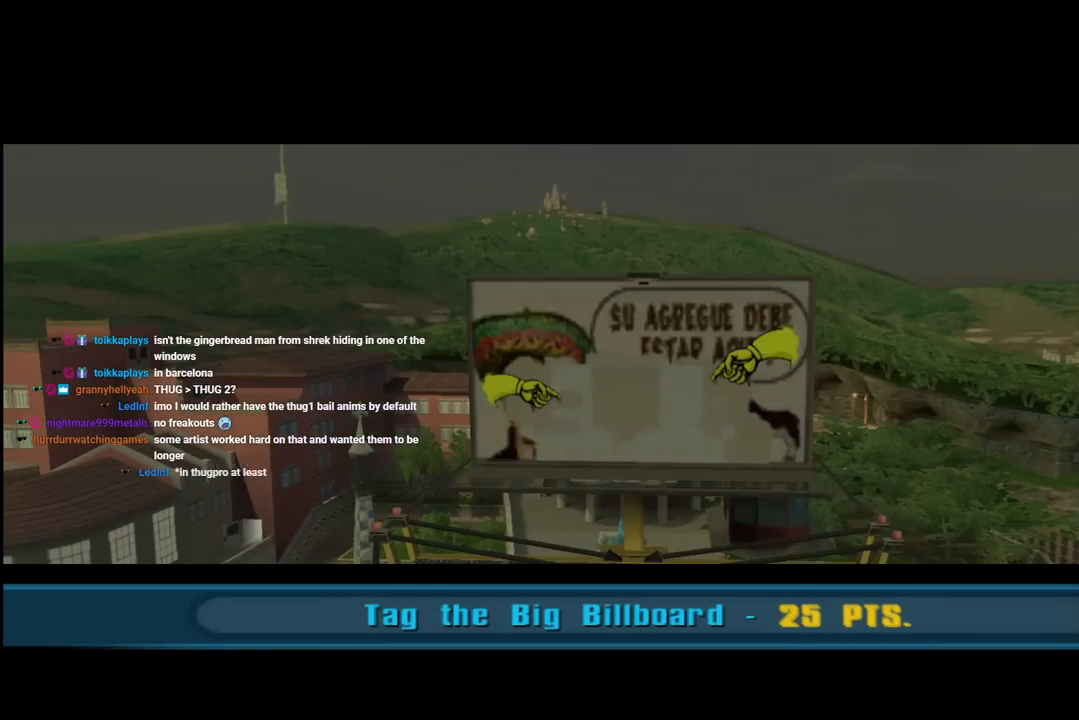
{"buttons": ["CROSS"], "left_stick": "center", "right_stick": "center", "events": [[417, "CROSS", "down"]]}
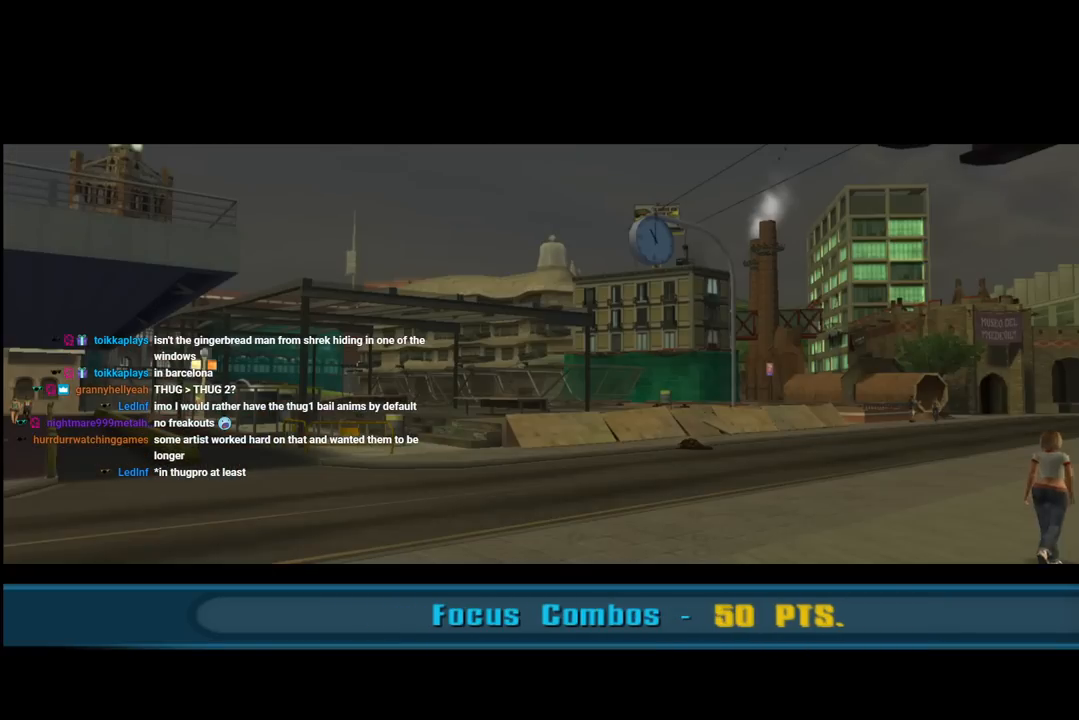
{"buttons": [], "left_stick": "center", "right_stick": "center", "events": [[100, "CROSS", "up"]]}
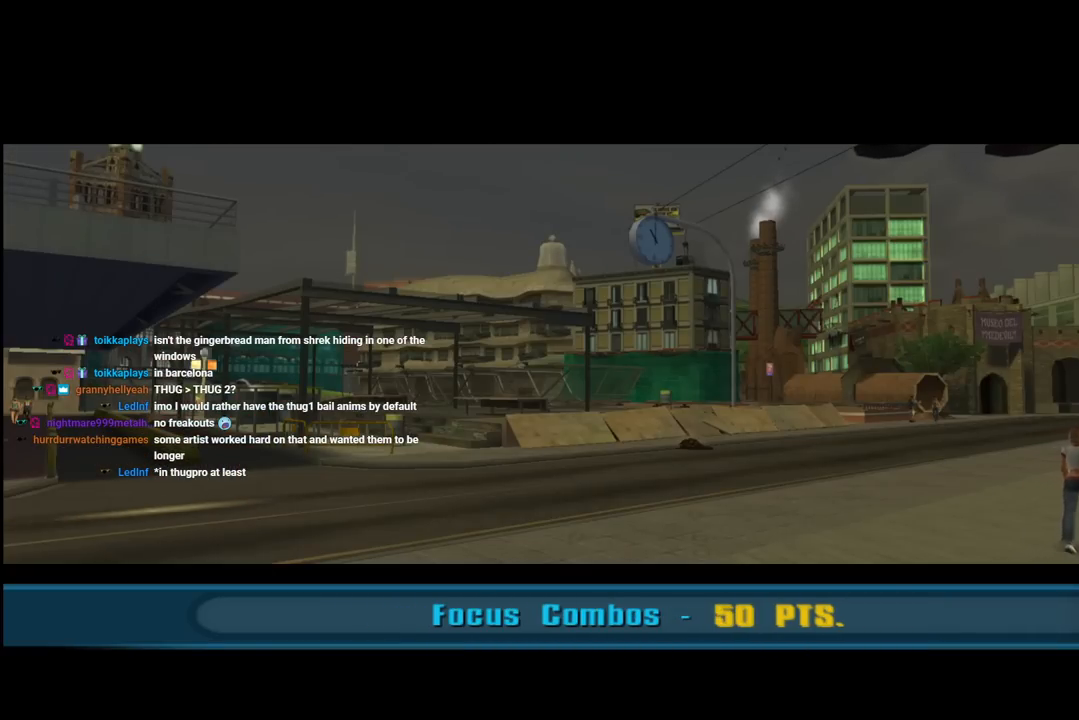
{"buttons": [], "left_stick": "center", "right_stick": "center", "events": []}
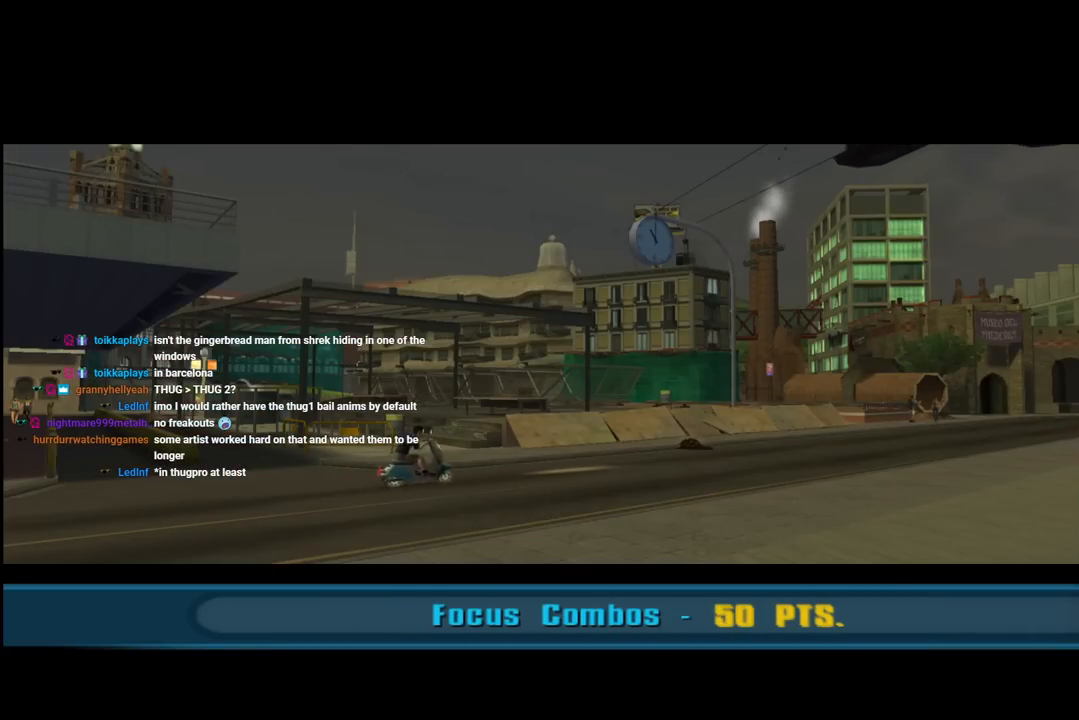
{"buttons": [], "left_stick": "center", "right_stick": "center", "events": []}
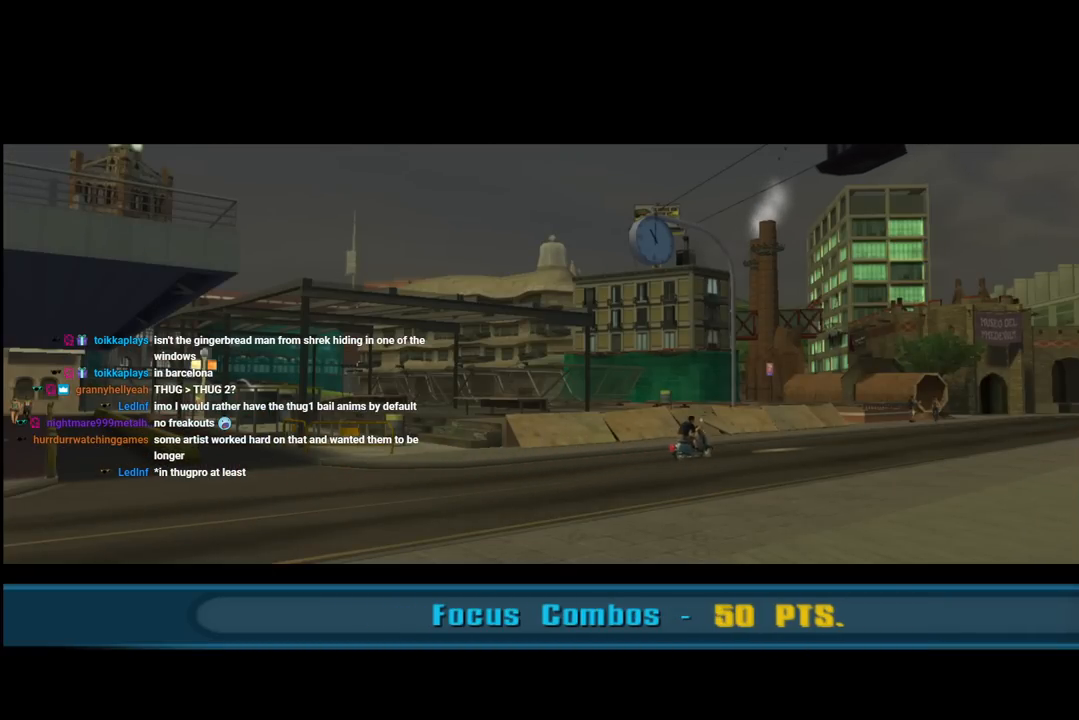
{"buttons": ["CROSS"], "left_stick": "center", "right_stick": "center", "events": [[417, "CROSS", "down"]]}
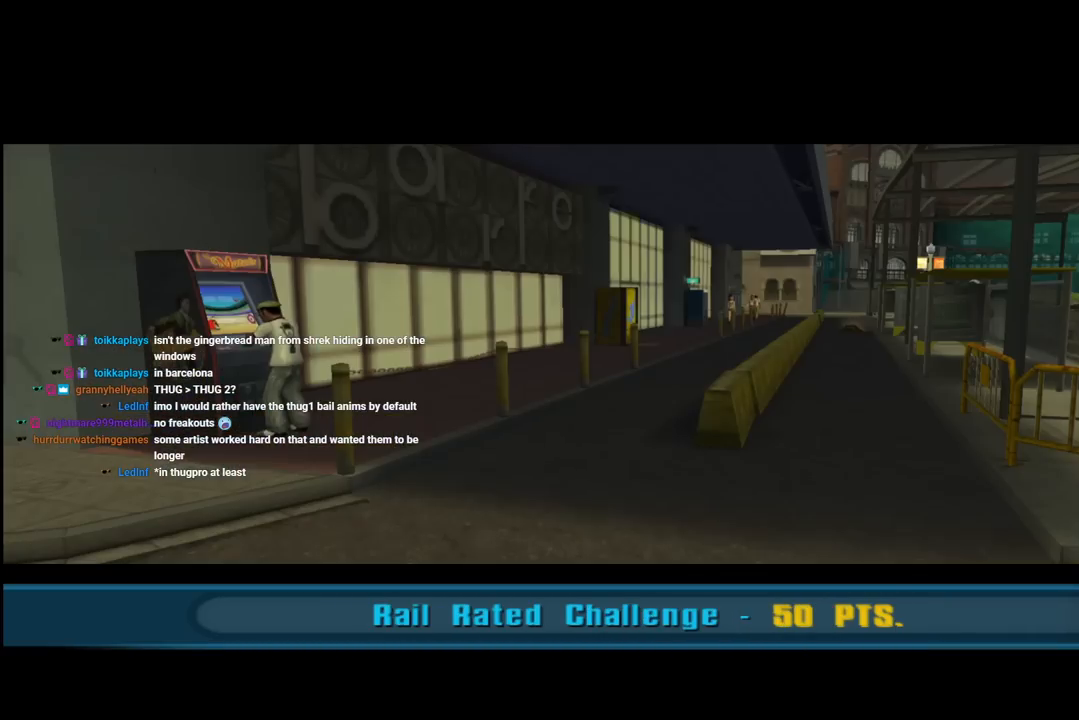
{"buttons": [], "left_stick": "center", "right_stick": "center", "events": [[83, "CROSS", "up"]]}
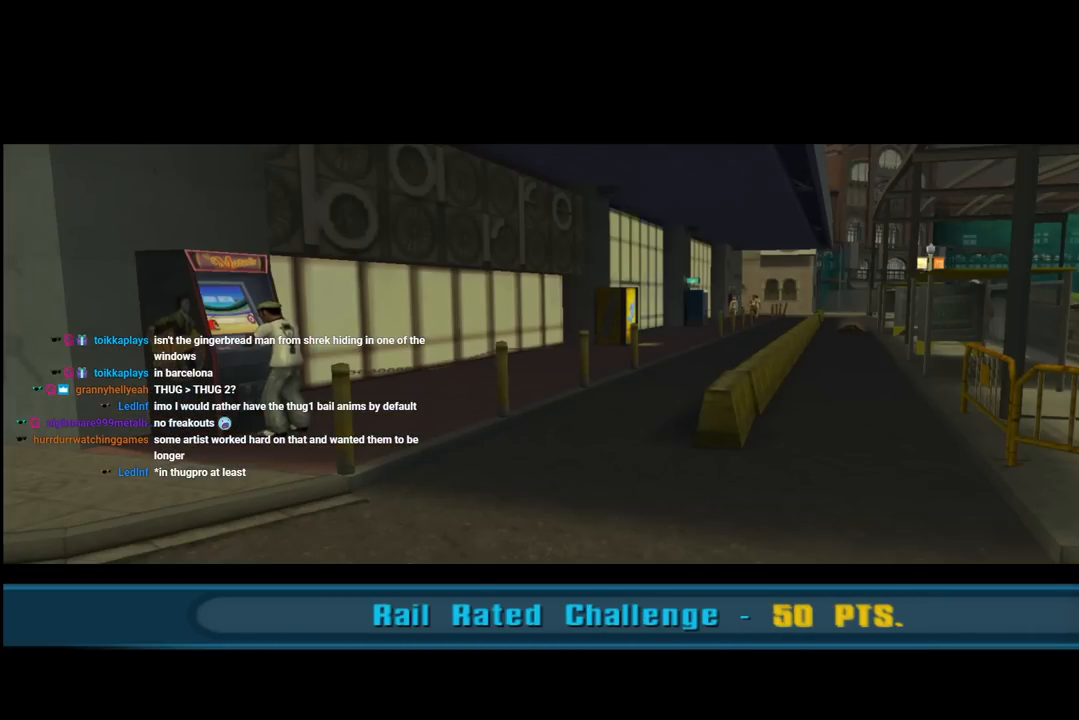
{"buttons": [], "left_stick": "center", "right_stick": "center", "events": []}
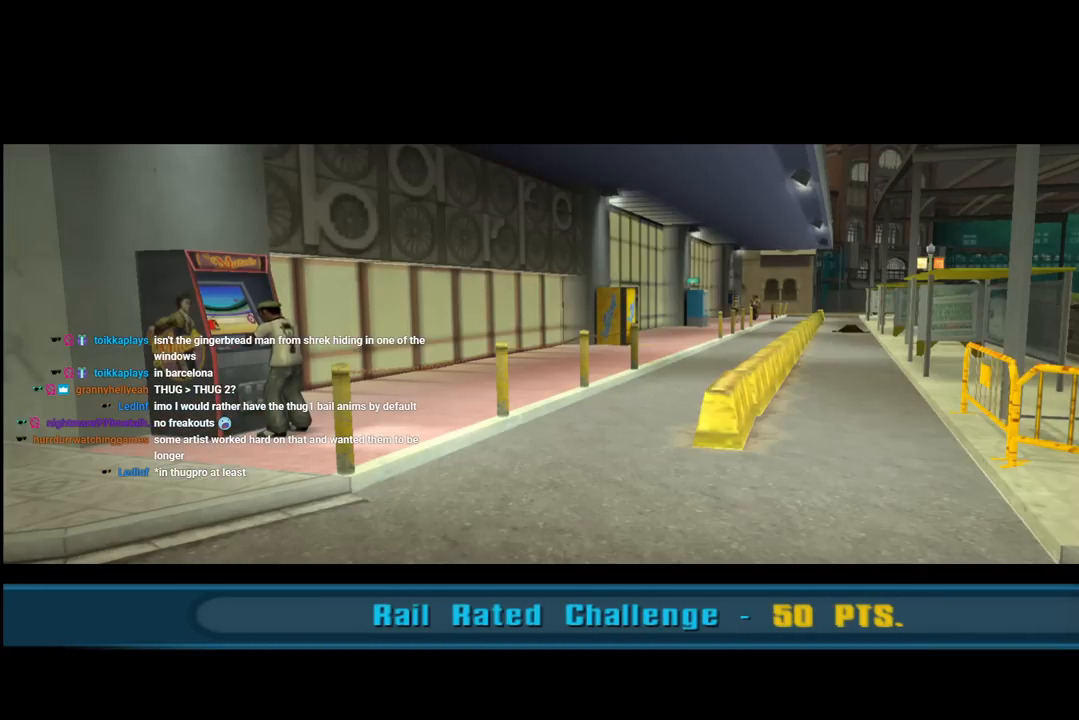
{"buttons": [], "left_stick": "center", "right_stick": "center", "events": []}
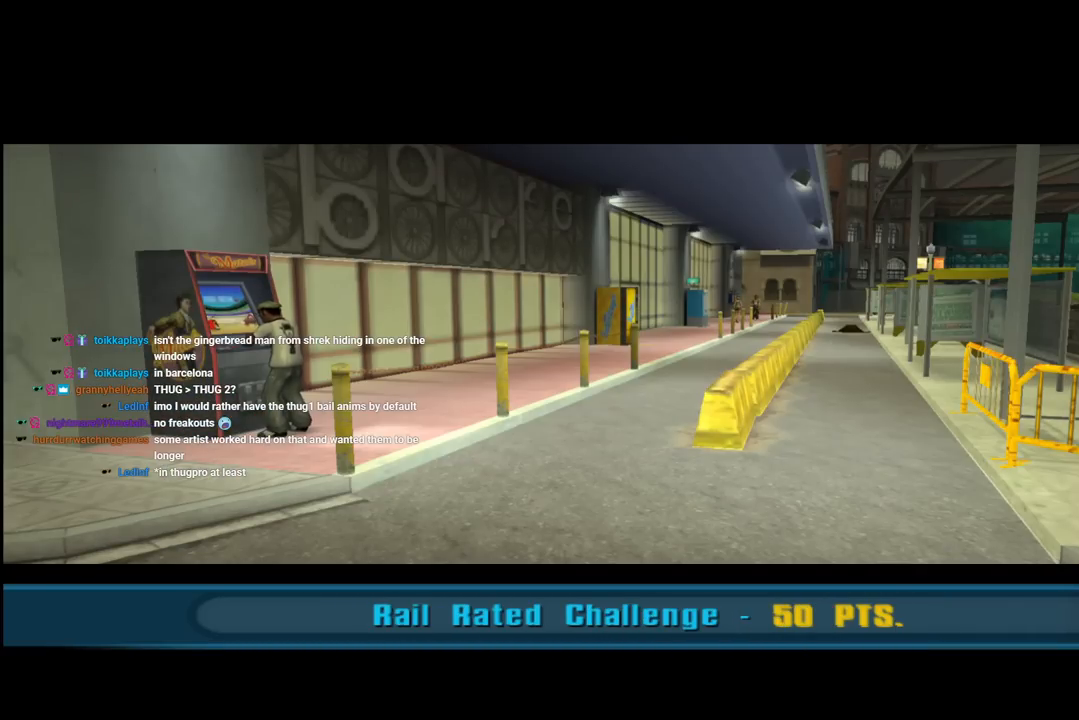
{"buttons": [], "left_stick": "center", "right_stick": "center", "events": [[33, "CROSS", "down"], [217, "CROSS", "up"], [333, "CROSS", "down"], [450, "CROSS", "up"]]}
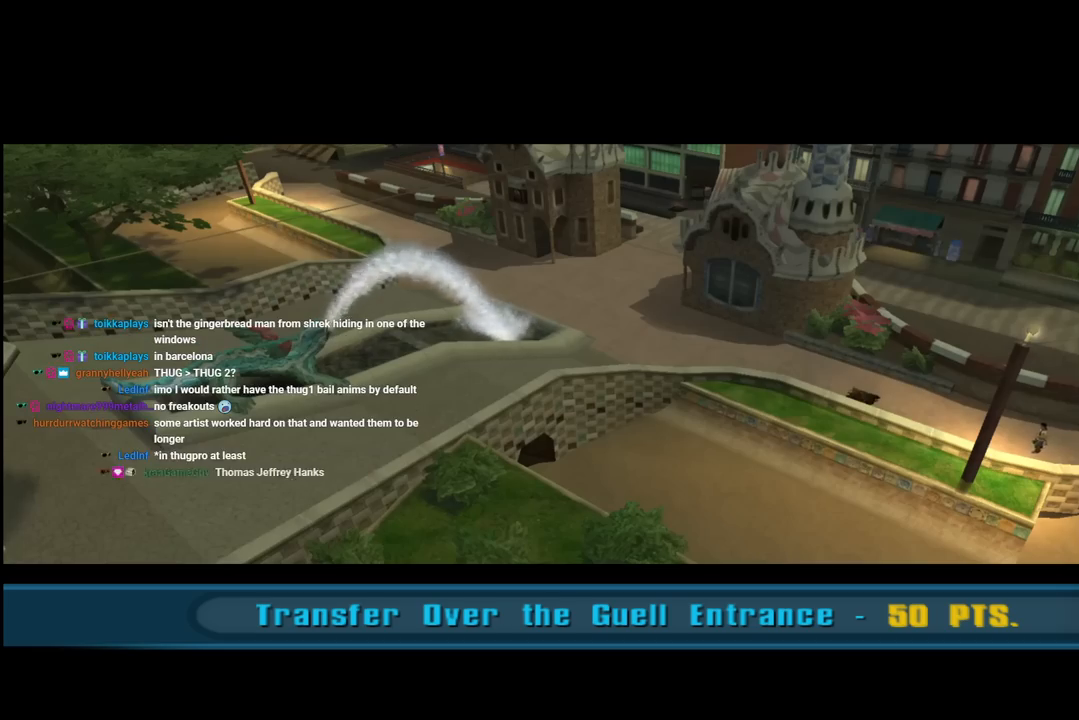
{"buttons": [], "left_stick": "center", "right_stick": "center", "events": [[33, "CROSS", "down"], [133, "CROSS", "up"], [200, "CROSS", "down"], [300, "CROSS", "up"], [367, "CROSS", "down"], [467, "CROSS", "up"]]}
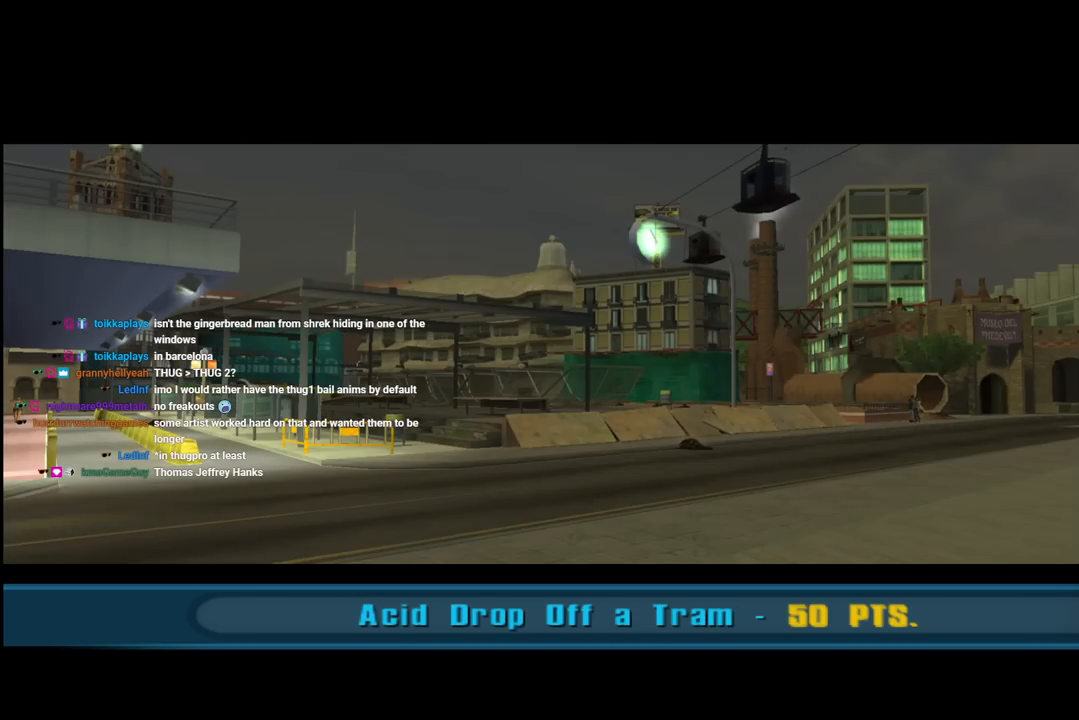
{"buttons": ["CROSS"], "left_stick": "center", "right_stick": "center", "events": [[33, "CROSS", "down"], [133, "CROSS", "up"], [400, "CROSS", "down"]]}
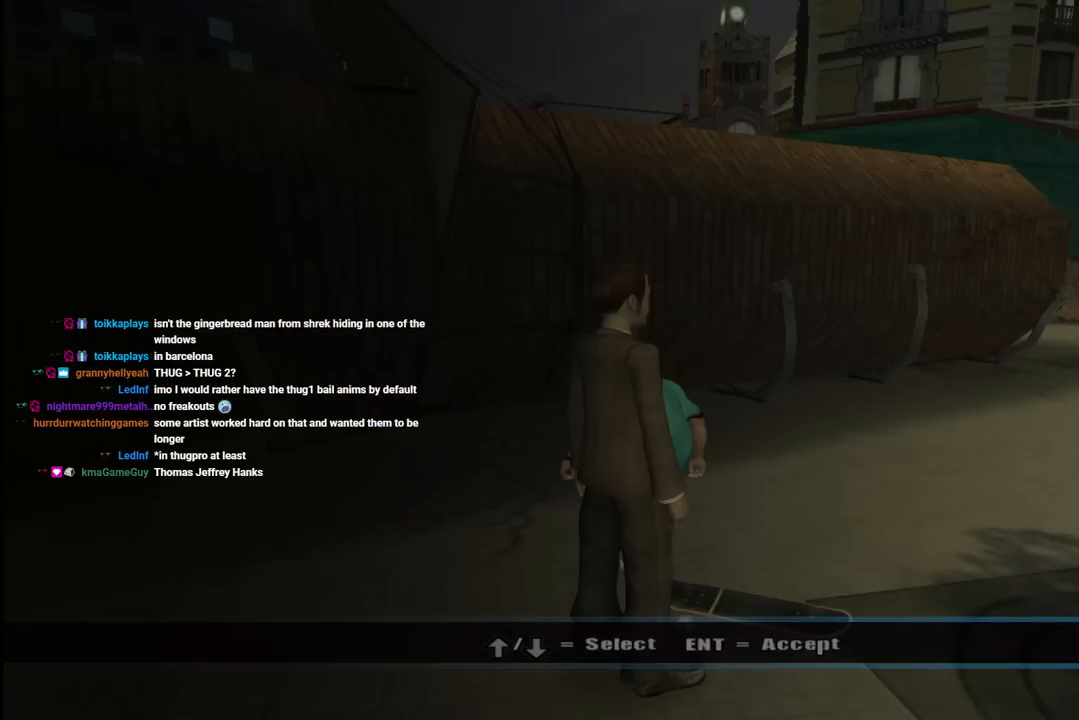
{"buttons": ["CROSS"], "left_stick": "center", "right_stick": "center", "events": [[17, "CROSS", "up"], [117, "CROSS", "down"], [267, "CROSS", "up"], [317, "CROSS", "down"]]}
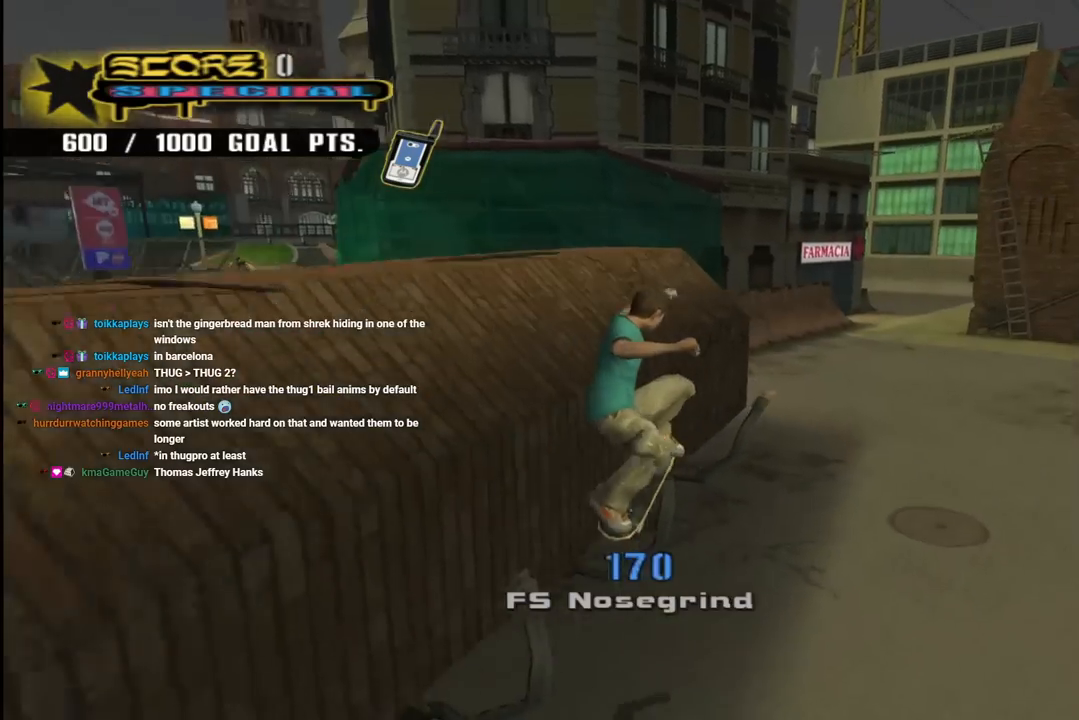
{"buttons": ["CROSS"], "left_stick": "center", "right_stick": "center", "events": []}
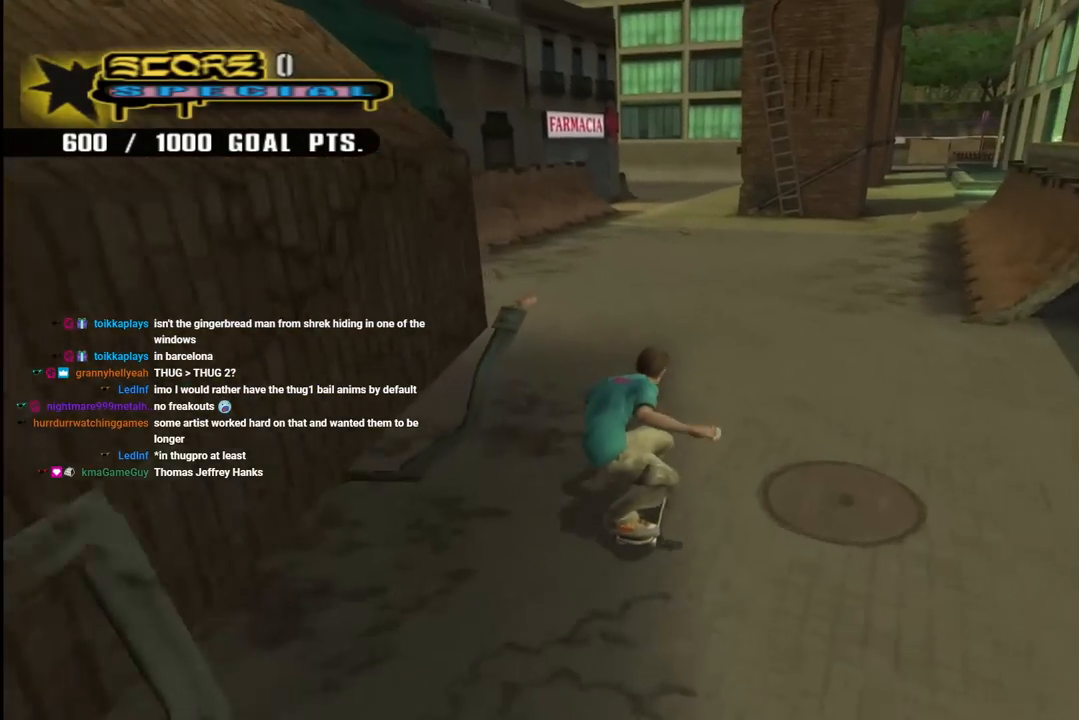
{"buttons": [], "left_stick": "center", "right_stick": "center", "events": [[333, "CROSS", "up"]]}
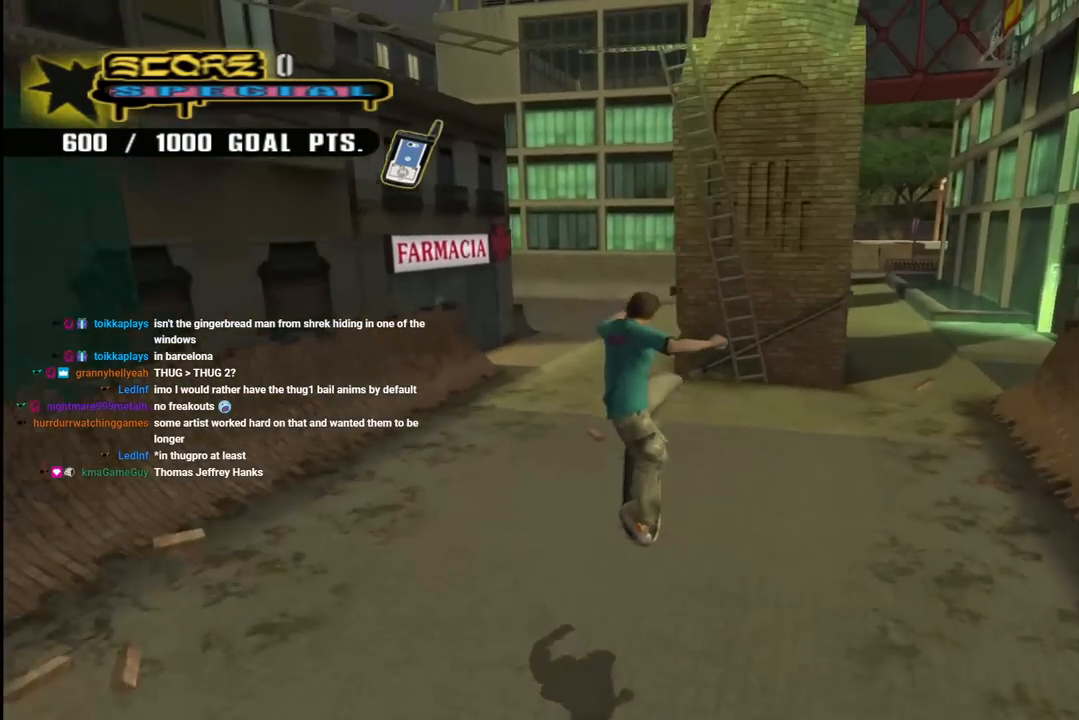
{"buttons": ["DPAD_LEFT"], "left_stick": "center", "right_stick": "center", "events": [[200, "right_stick", "down-right"], [400, "right_stick", "center"], [500, "DPAD_LEFT", "down"]]}
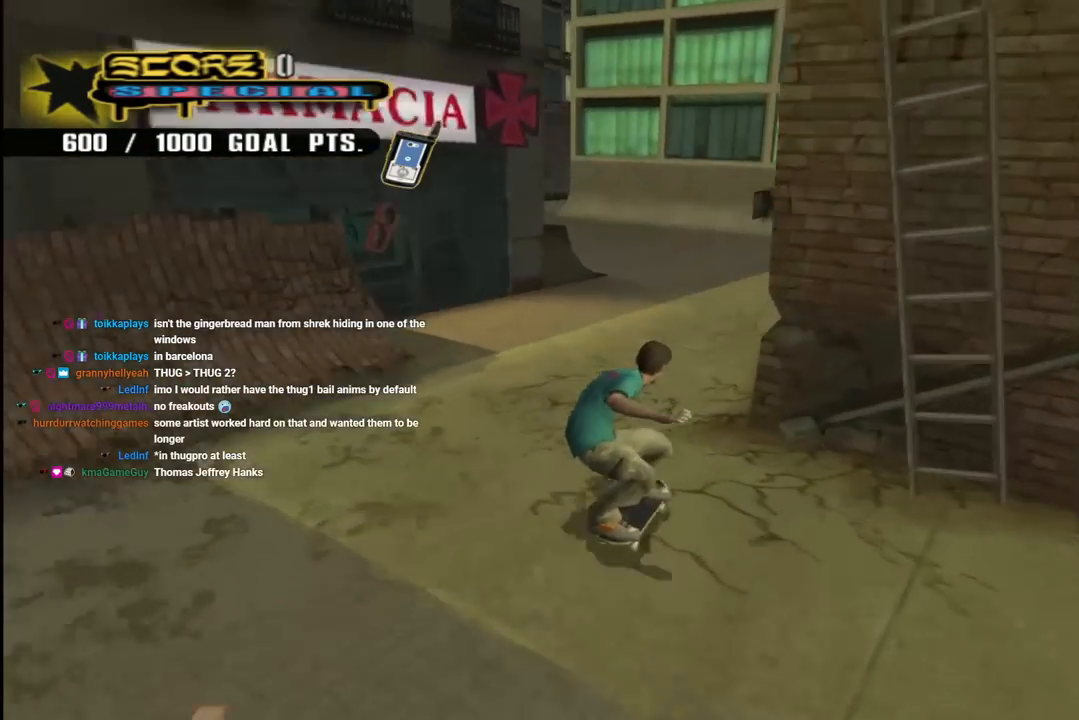
{"buttons": ["CROSS", "DPAD_LEFT"], "left_stick": "center", "right_stick": "center", "events": [[17, "CROSS", "down"], [83, "DPAD_LEFT", "up"], [483, "DPAD_LEFT", "down"]]}
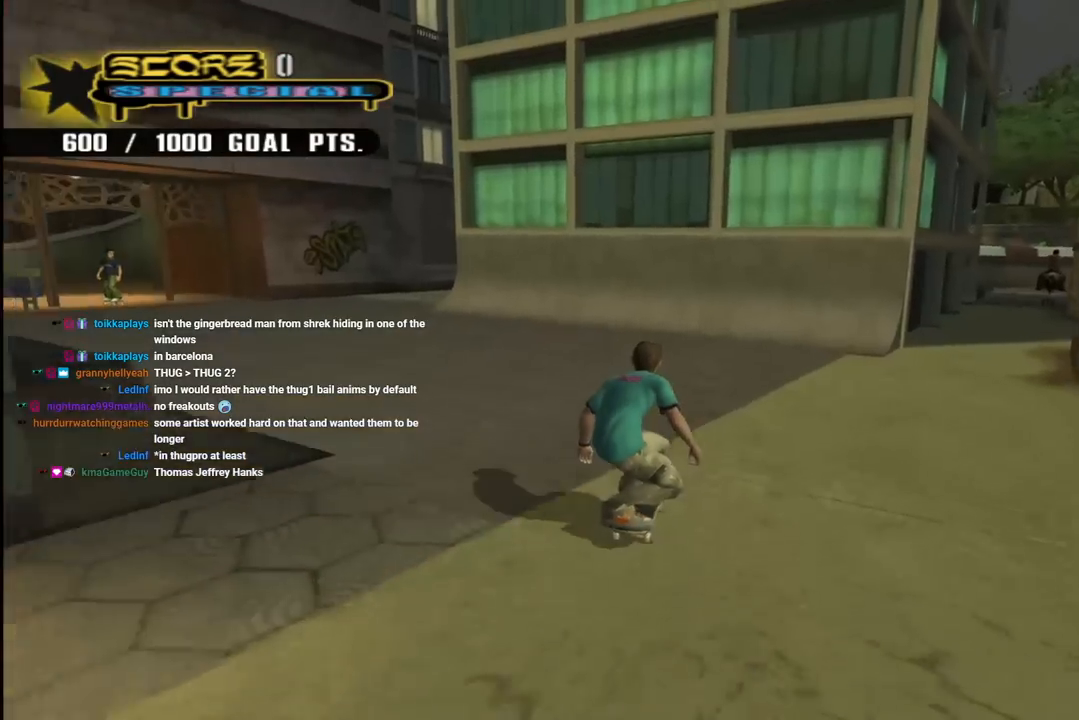
{"buttons": ["CROSS", "DPAD_DOWN", "DPAD_LEFT"], "left_stick": "center", "right_stick": "center", "events": [[117, "DPAD_DOWN", "down"]]}
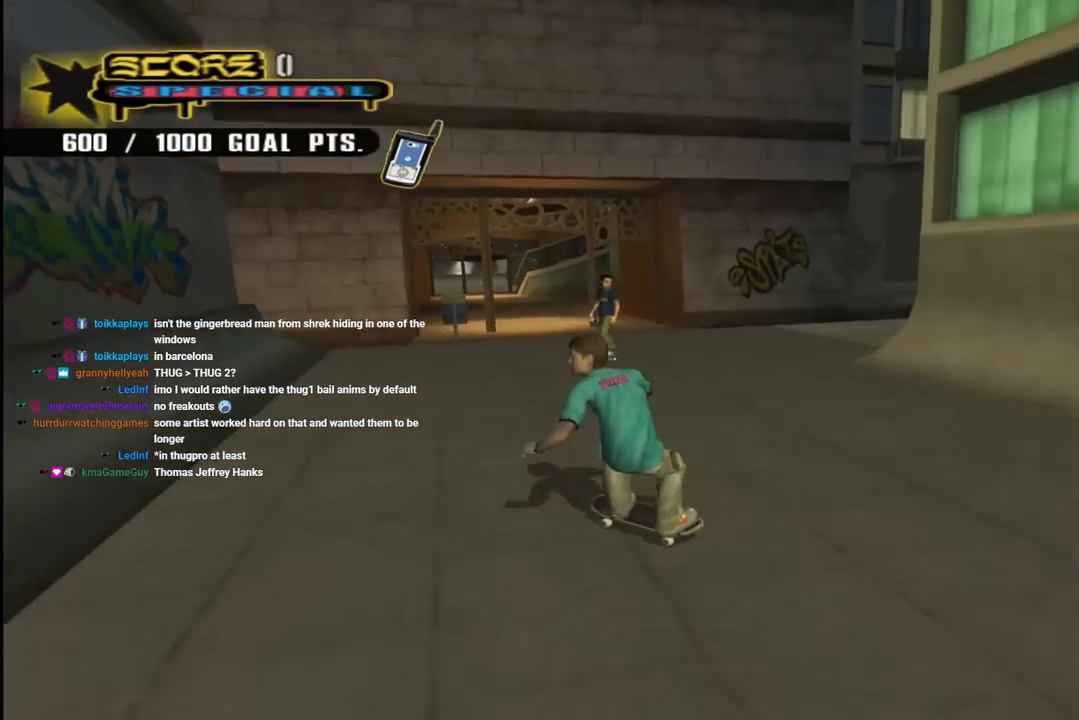
{"buttons": [], "left_stick": "center", "right_stick": "center", "events": [[283, "DPAD_DOWN", "up"], [350, "DPAD_LEFT", "up"], [383, "DPAD_UP", "down"], [433, "CROSS", "up"], [467, "DPAD_UP", "up"]]}
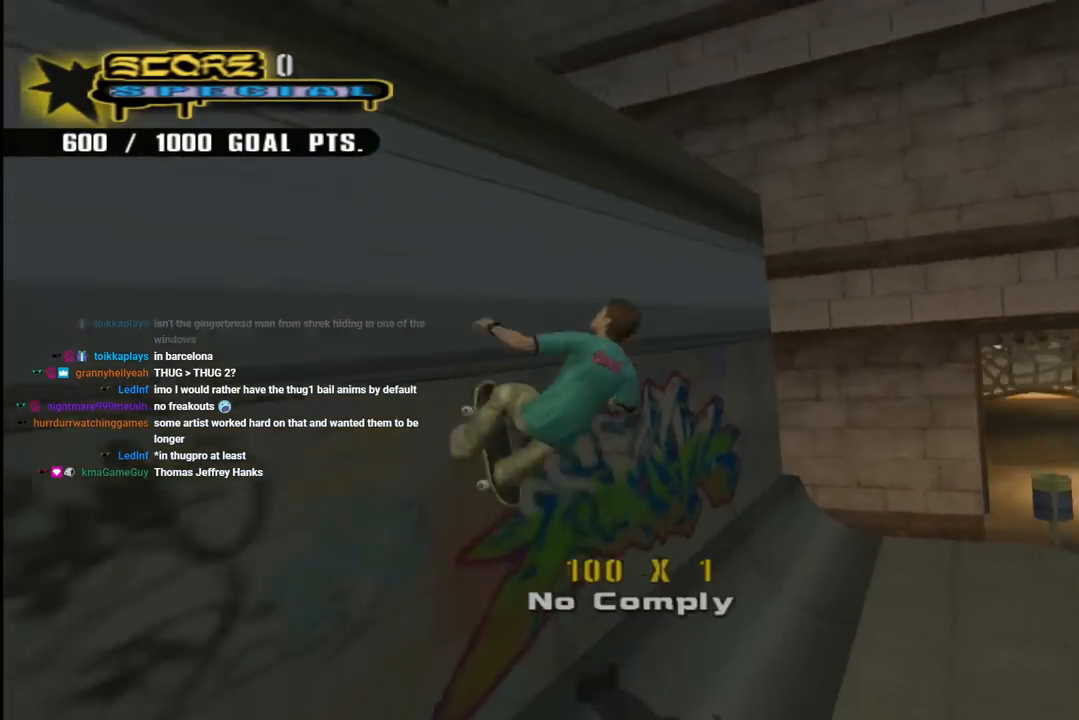
{"buttons": ["CIRCLE", "R1", "R2"], "left_stick": "center", "right_stick": "center", "events": [[67, "DPAD_LEFT", "down"], [167, "R2", "down"], [183, "R1", "down"], [200, "CIRCLE", "down"], [500, "DPAD_LEFT", "up"]]}
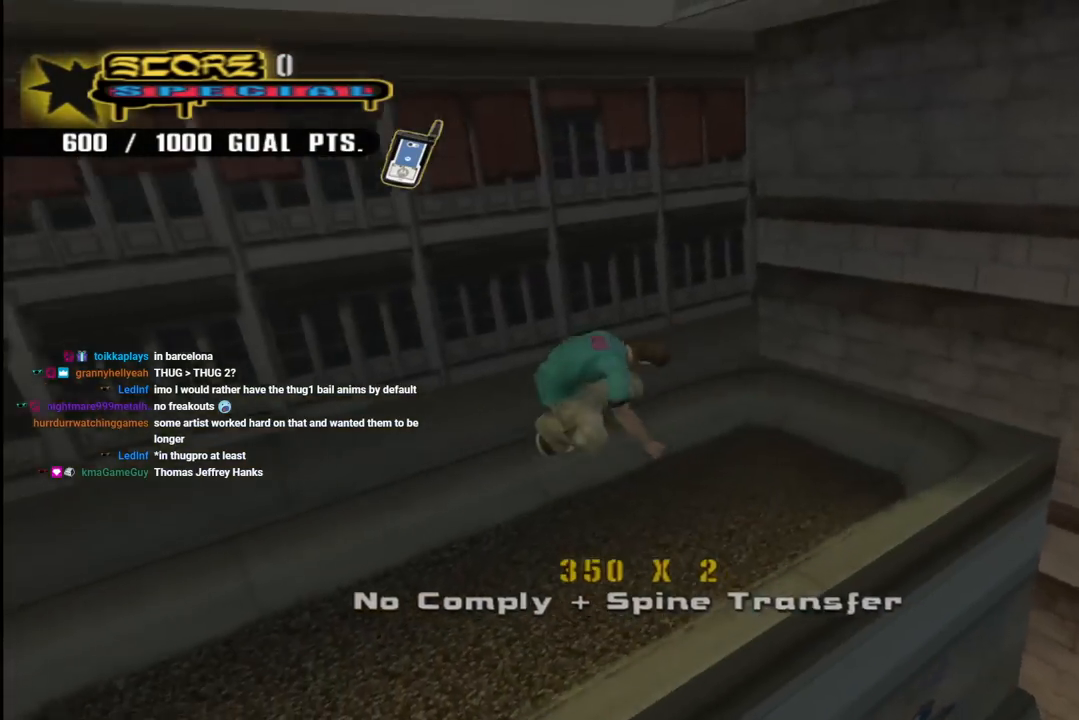
{"buttons": ["CROSS"], "left_stick": "center", "right_stick": "center", "events": [[367, "CIRCLE", "up"], [367, "R2", "up"], [400, "R1", "up"], [450, "CROSS", "down"]]}
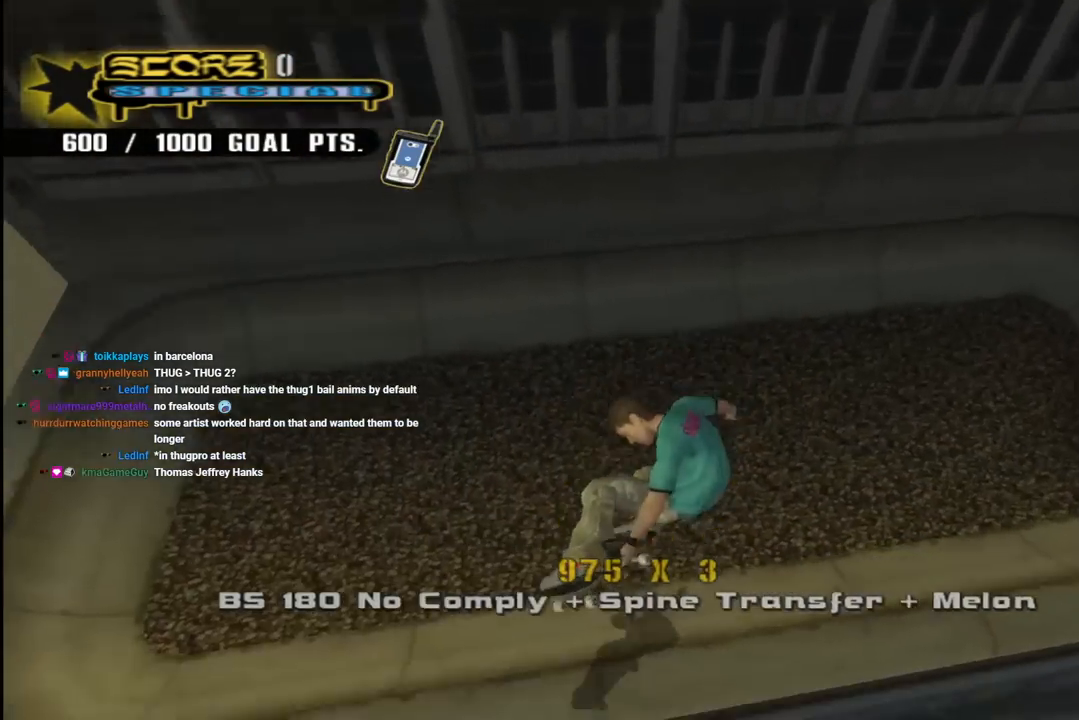
{"buttons": ["CROSS", "DPAD_LEFT"], "left_stick": "center", "right_stick": "center", "events": [[17, "L1", "down"], [50, "DPAD_UP", "down"], [167, "DPAD_UP", "up"], [200, "L1", "up"], [267, "R2", "down"], [450, "DPAD_LEFT", "down"], [483, "R2", "up"]]}